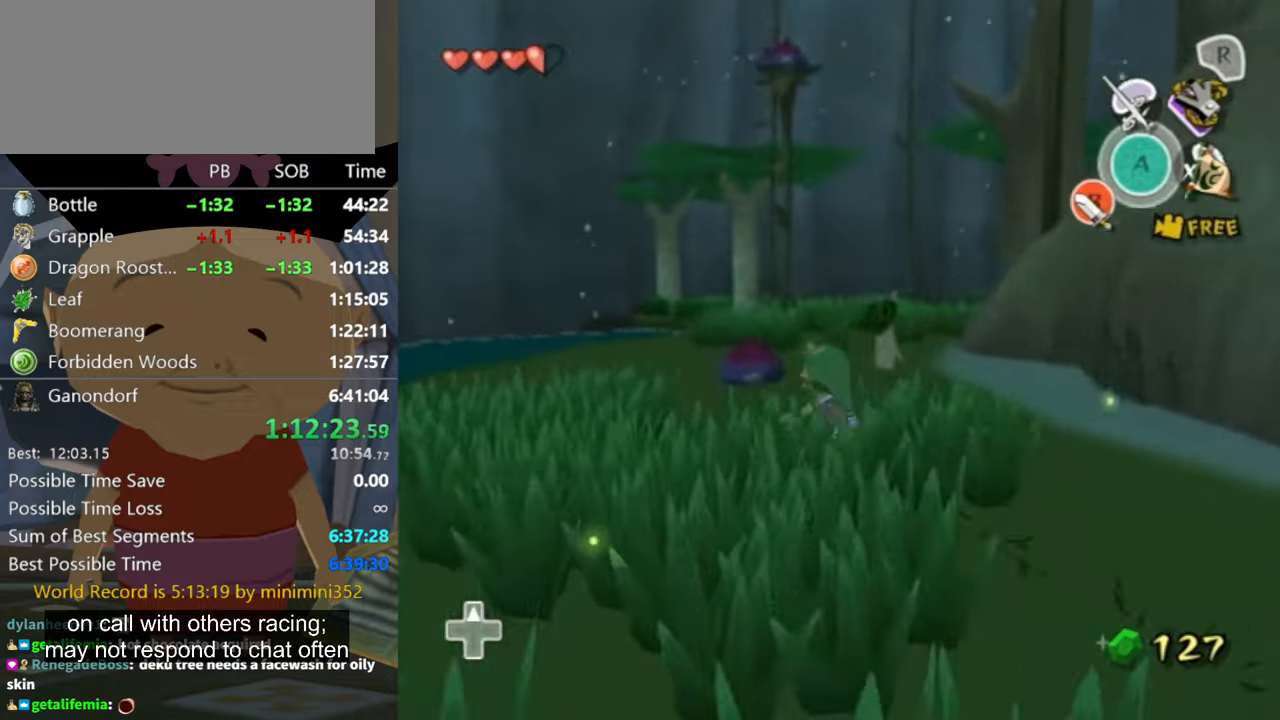
Gameplay with a controller (Nintendo layout); each line is a JSON object with the inputs held at the frame after it. "events" lists button and stick changes between this image and that frame as [ms after this image, input, new state], when the widget could be followed in between. Not read: L3 R3 START.
{"buttons": [], "left_stick": "up", "right_stick": "center", "events": []}
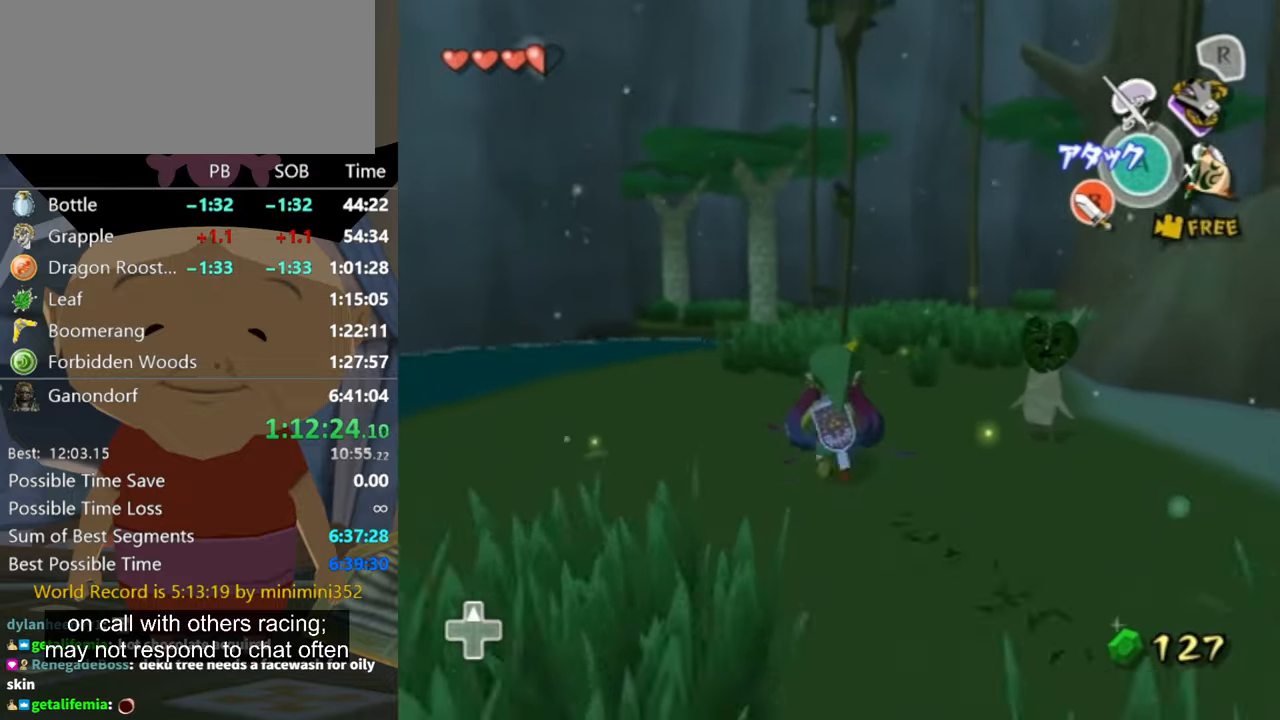
{"buttons": [], "left_stick": "up", "right_stick": "center", "events": []}
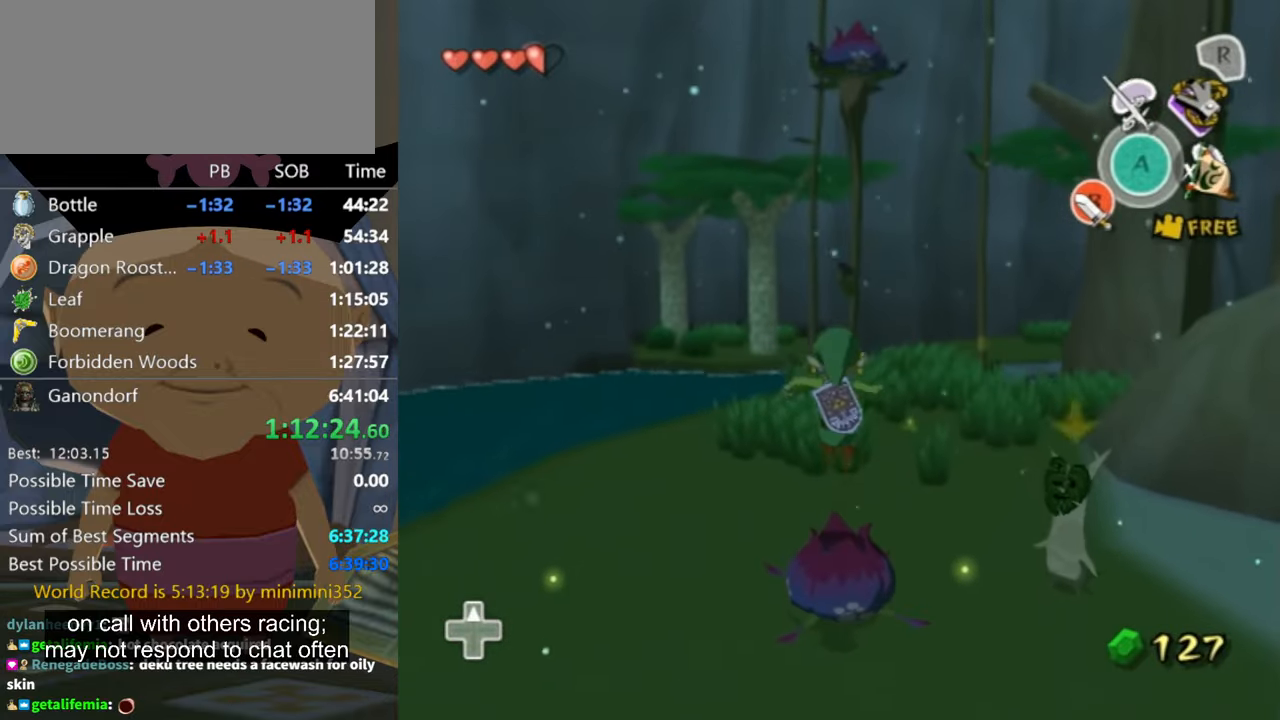
{"buttons": [], "left_stick": "up", "right_stick": "center", "events": [[34, "left_stick", "center"], [300, "left_stick", "up"]]}
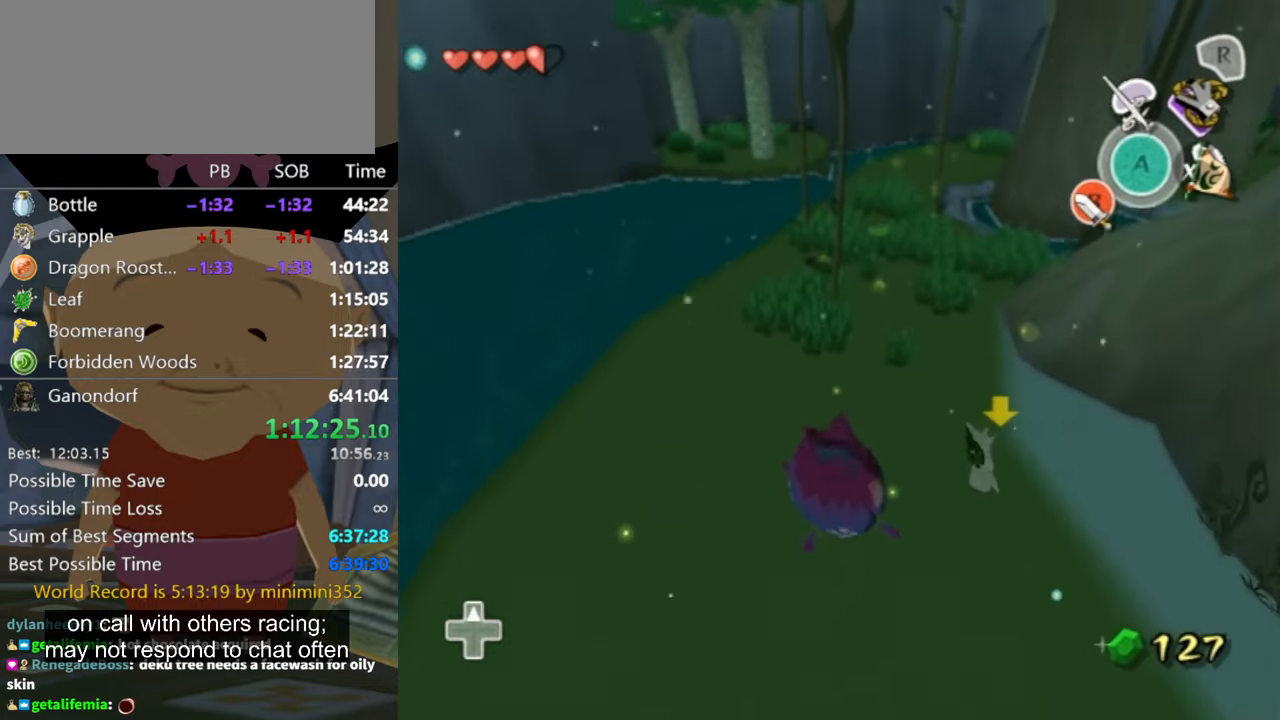
{"buttons": [], "left_stick": "up", "right_stick": "center", "events": []}
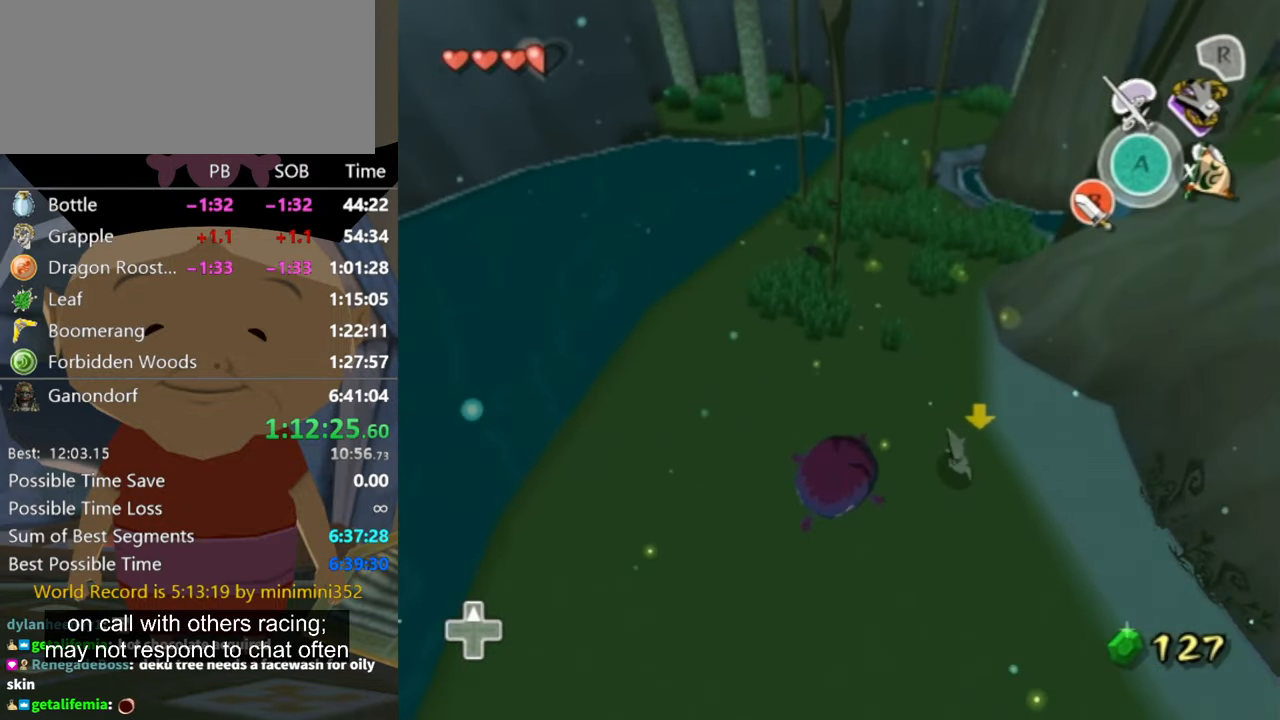
{"buttons": [], "left_stick": "up", "right_stick": "center", "events": []}
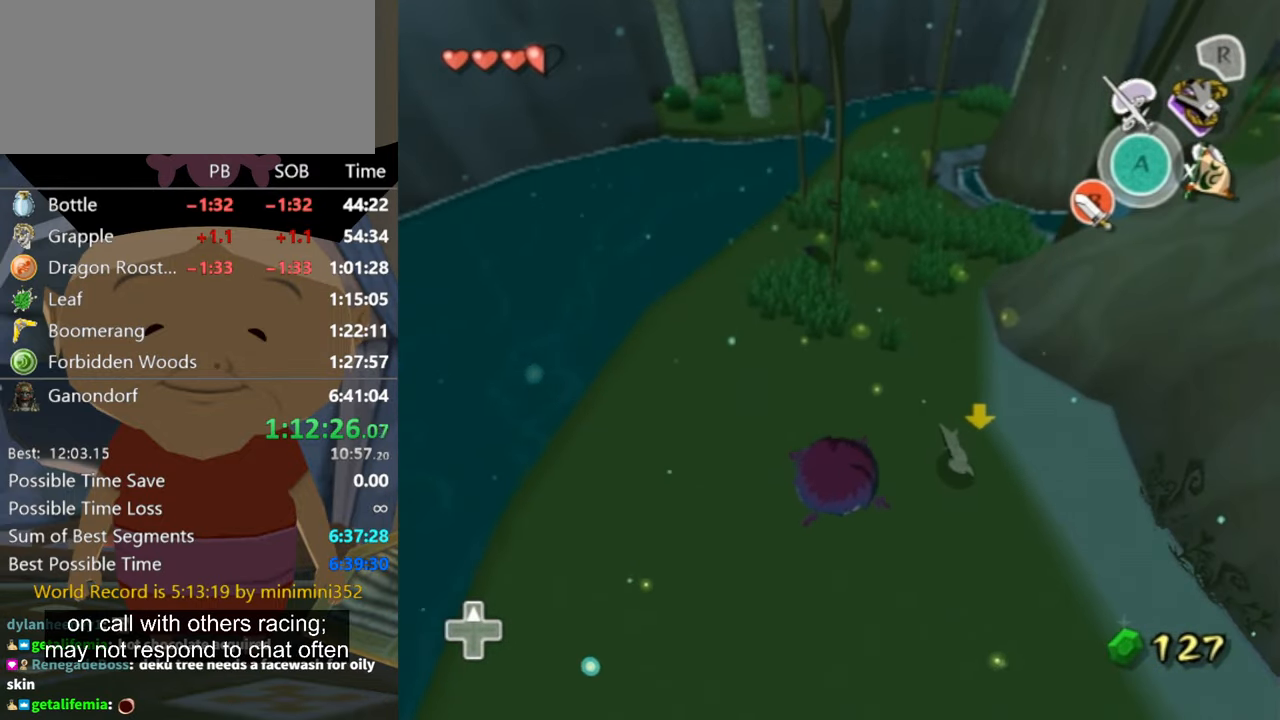
{"buttons": [], "left_stick": "up", "right_stick": "center", "events": []}
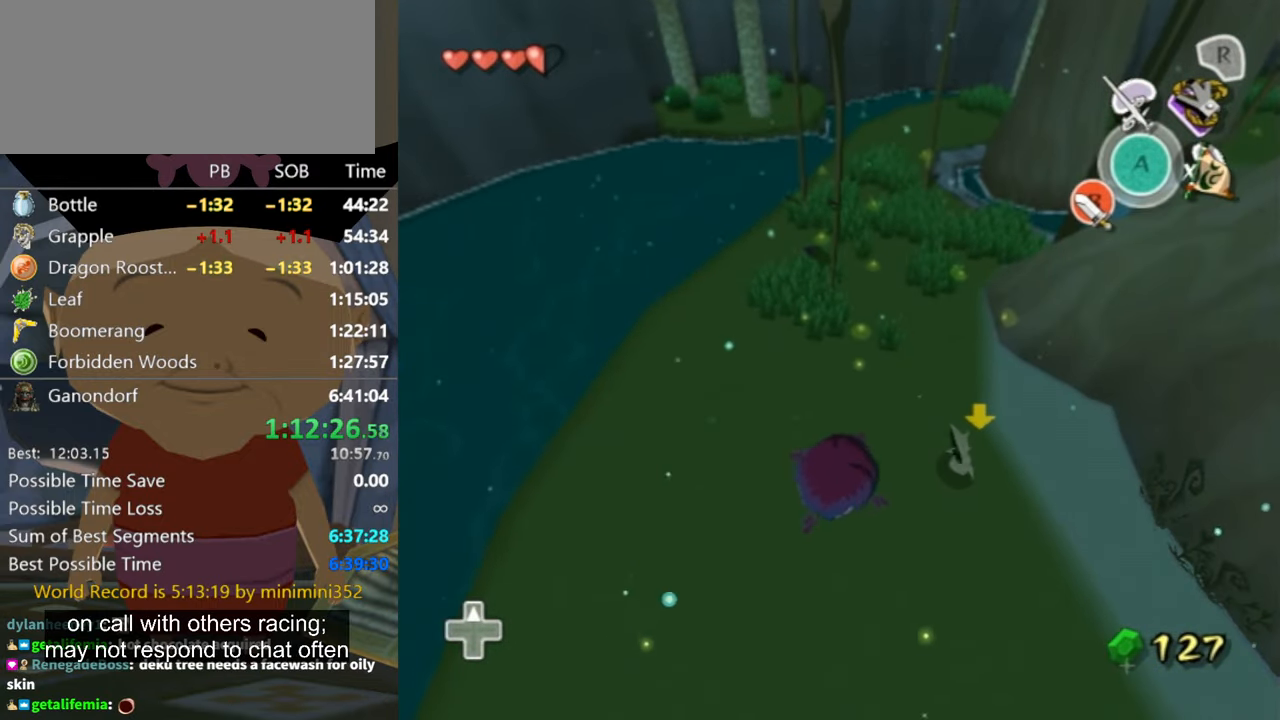
{"buttons": [], "left_stick": "up", "right_stick": "center", "events": []}
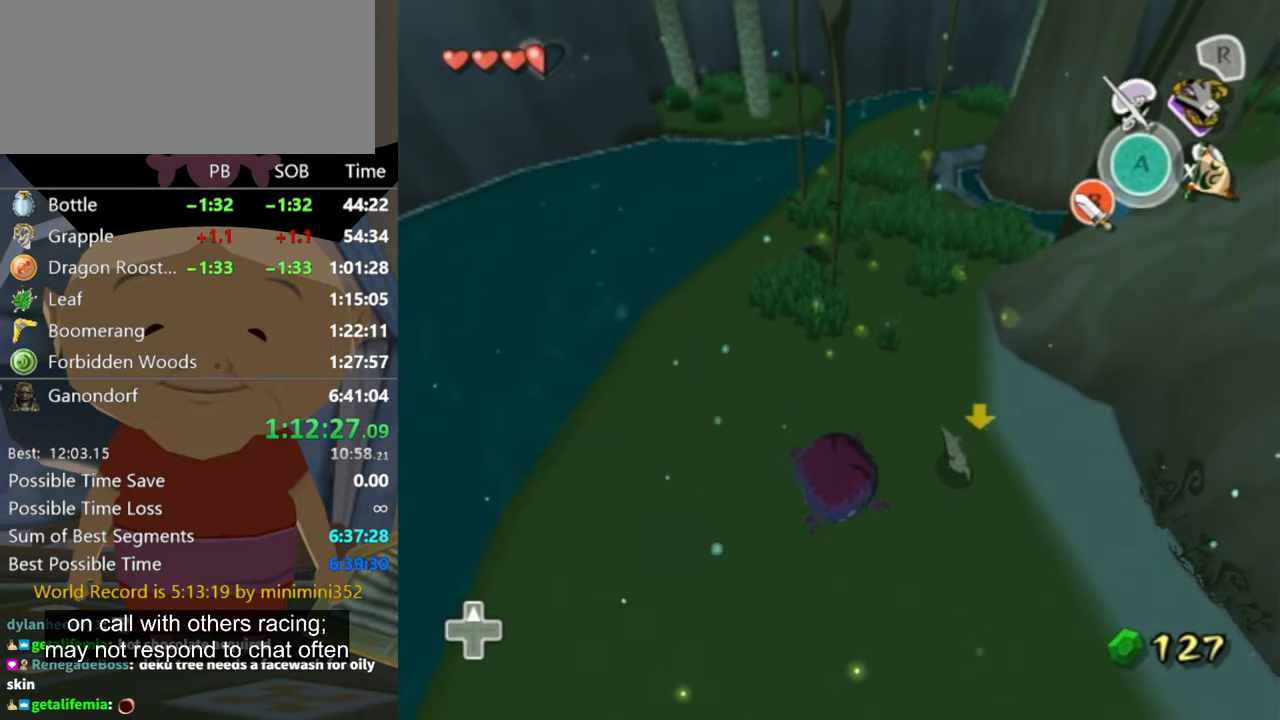
{"buttons": [], "left_stick": "up", "right_stick": "center", "events": []}
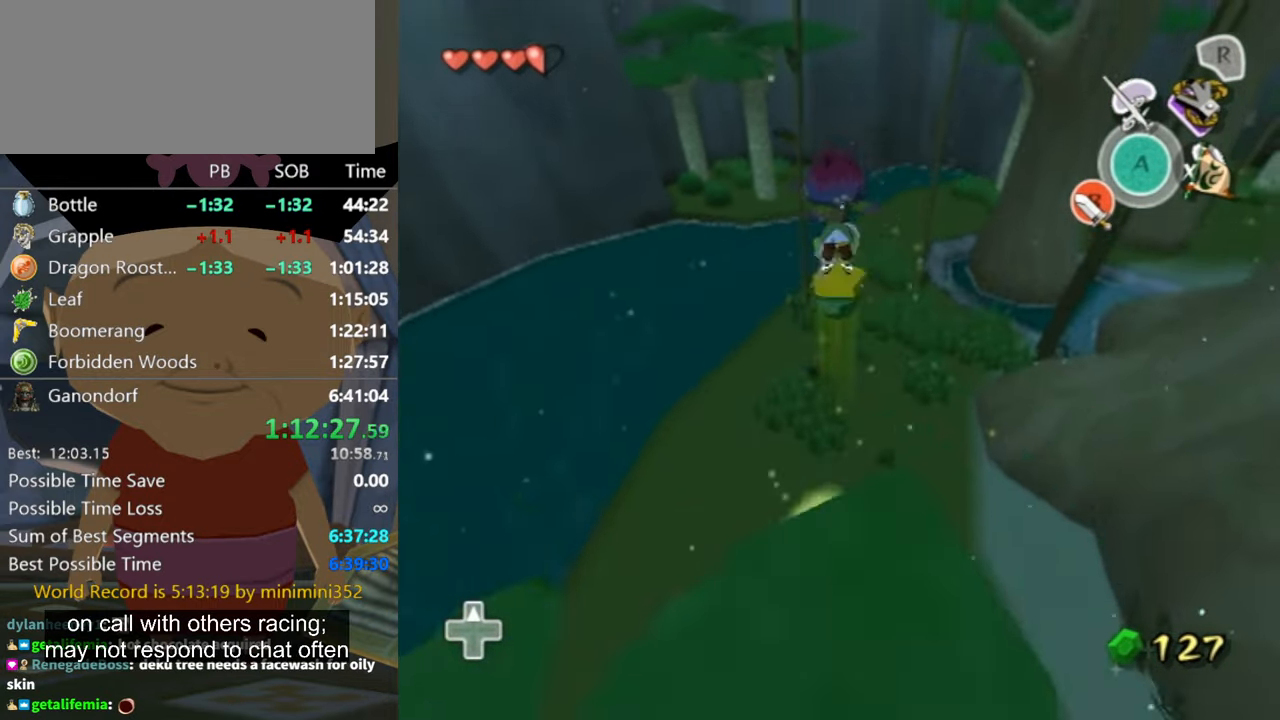
{"buttons": [], "left_stick": "up", "right_stick": "center", "events": []}
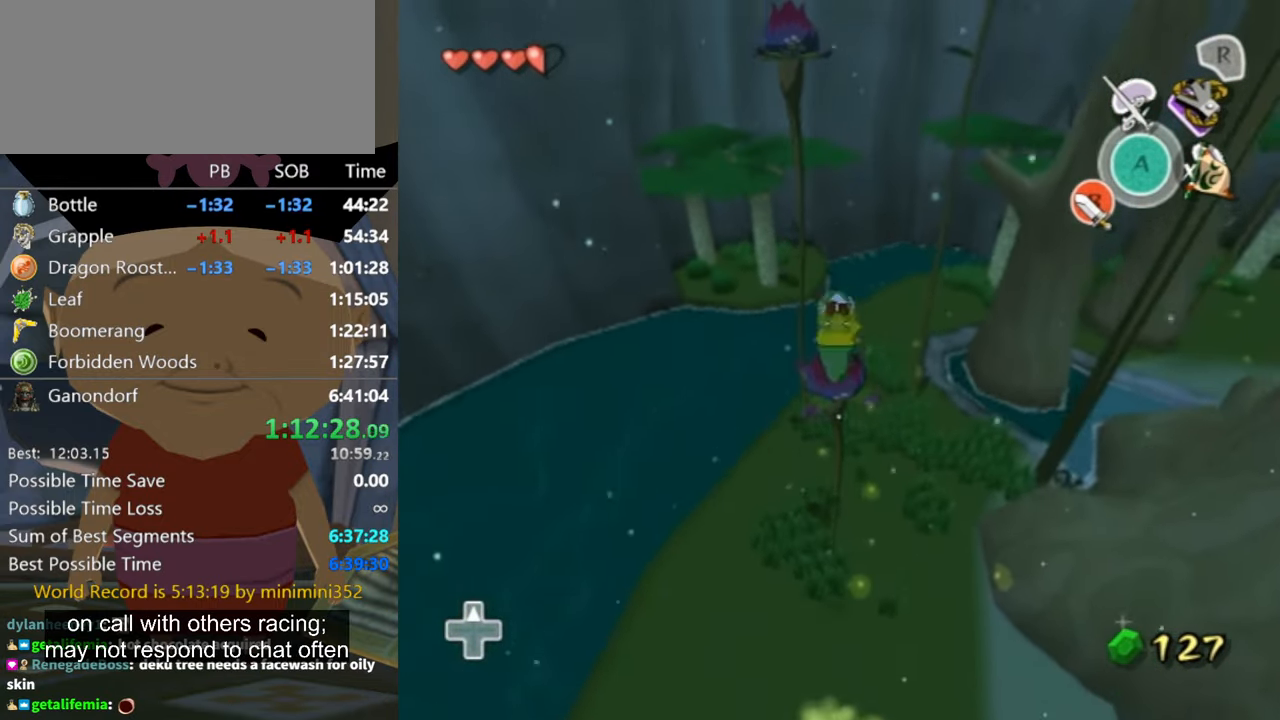
{"buttons": [], "left_stick": "up", "right_stick": "center", "events": []}
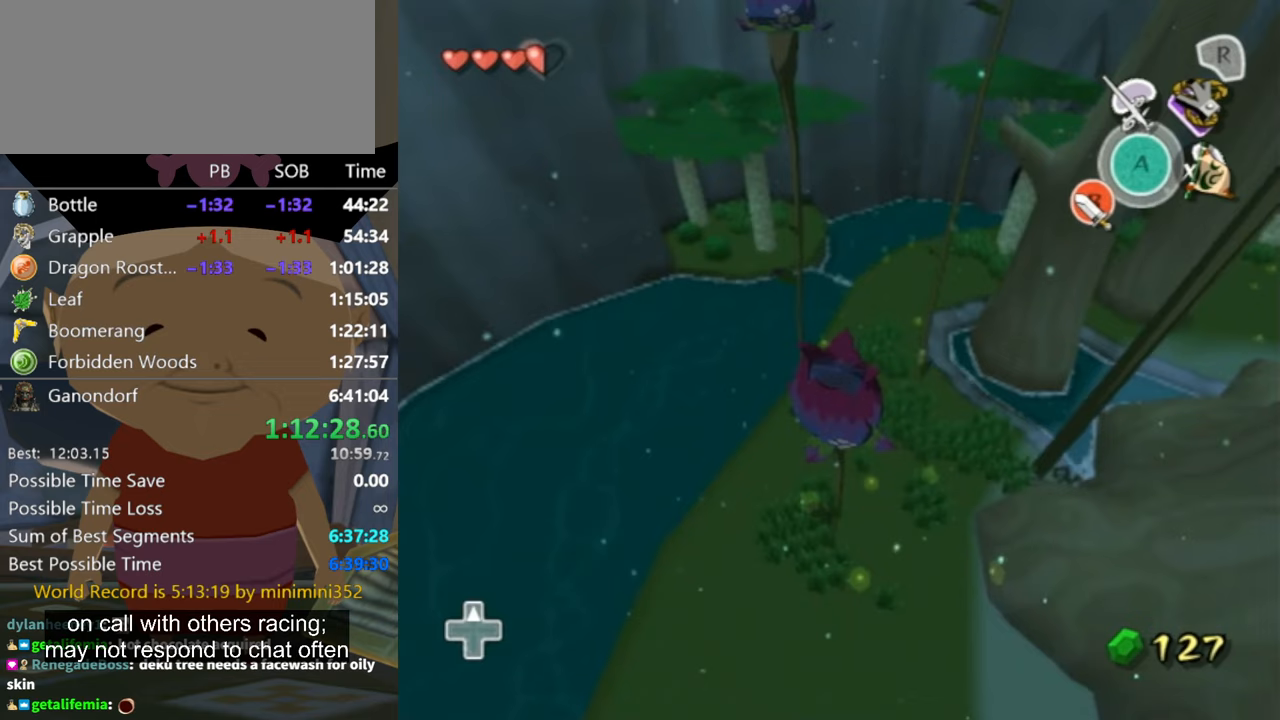
{"buttons": [], "left_stick": "up-left", "right_stick": "center", "events": [[33, "left_stick", "up-left"], [300, "left_stick", "center"], [433, "left_stick", "up-left"]]}
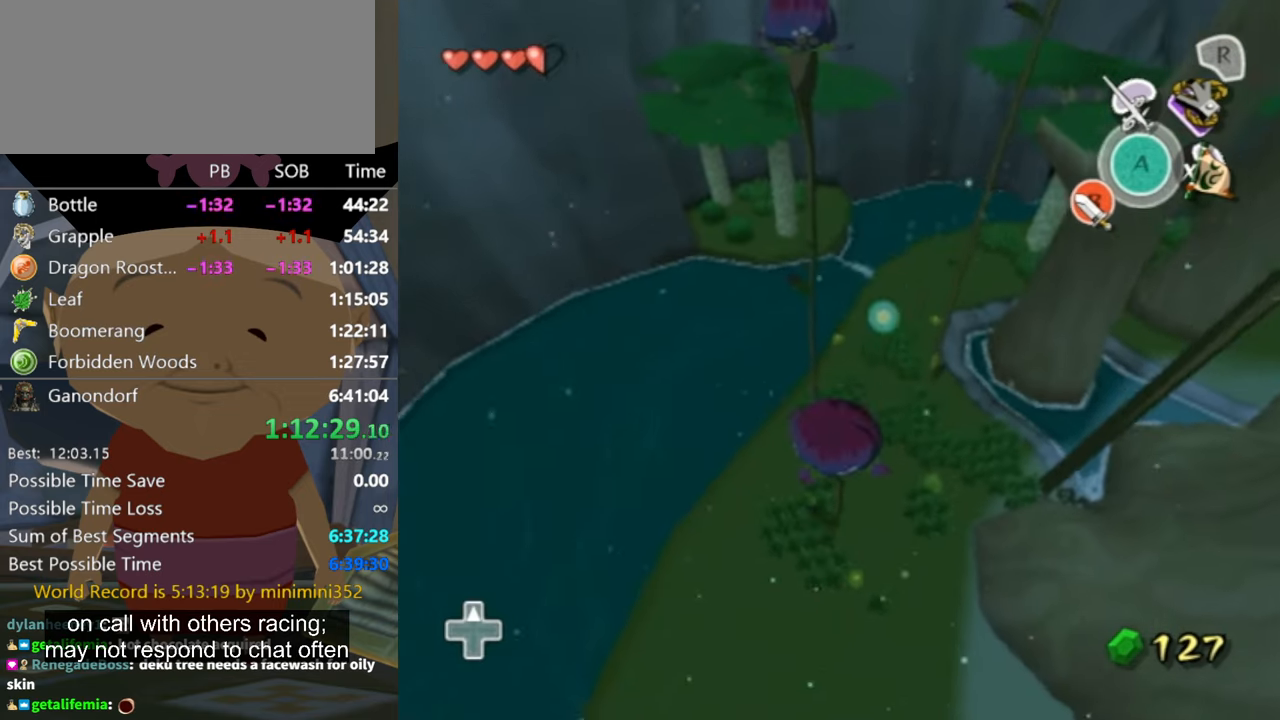
{"buttons": [], "left_stick": "center", "right_stick": "center", "events": [[67, "left_stick", "center"], [333, "left_stick", "up-left"], [400, "left_stick", "center"]]}
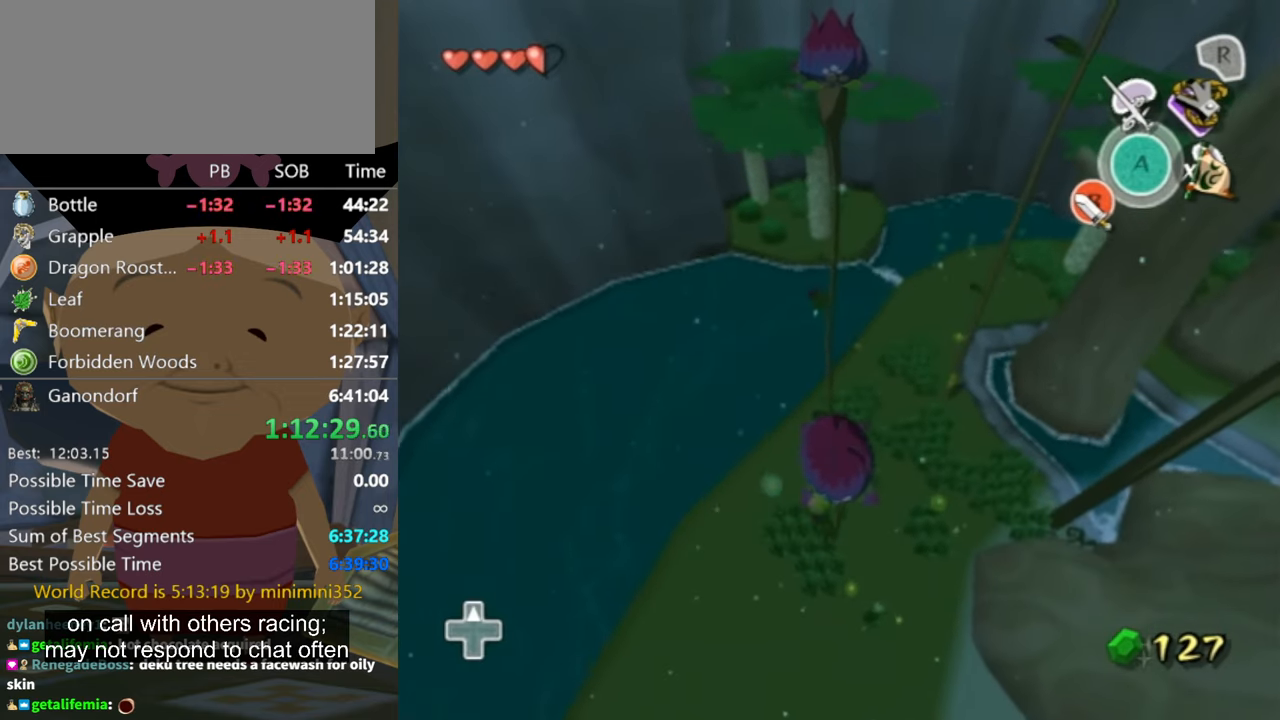
{"buttons": [], "left_stick": "up", "right_stick": "center", "events": [[100, "left_stick", "up"]]}
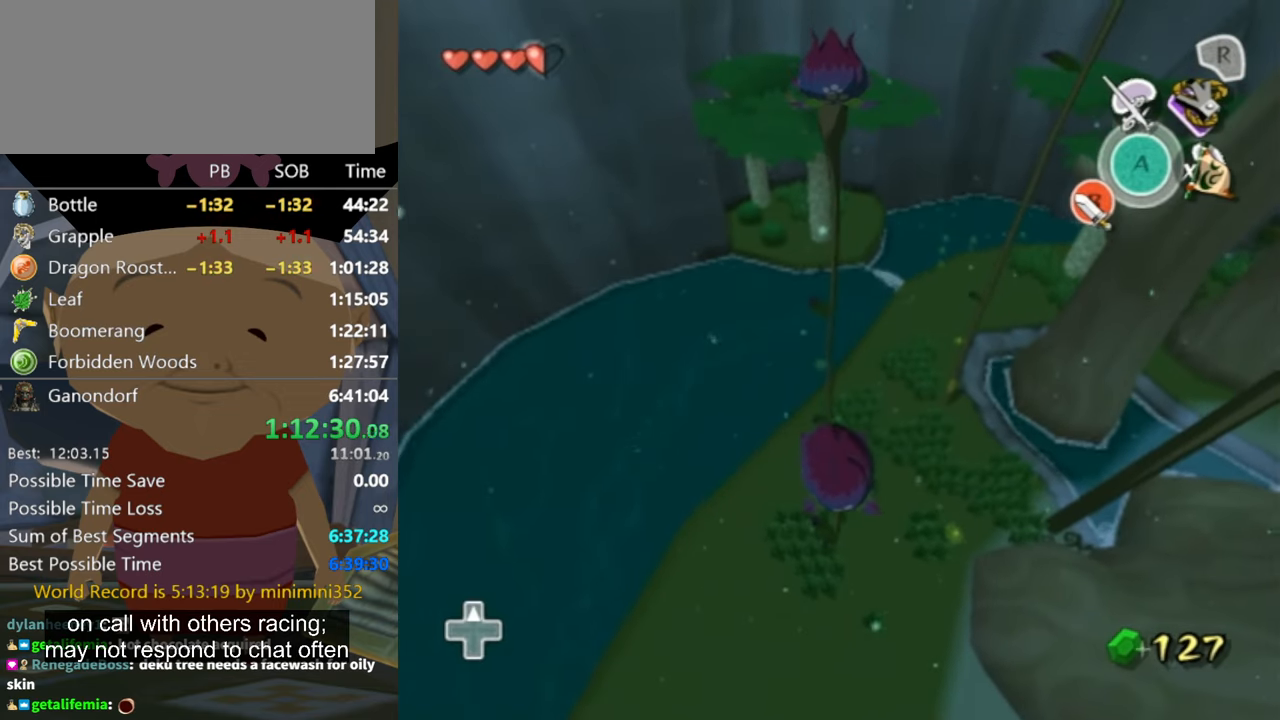
{"buttons": [], "left_stick": "up", "right_stick": "center", "events": []}
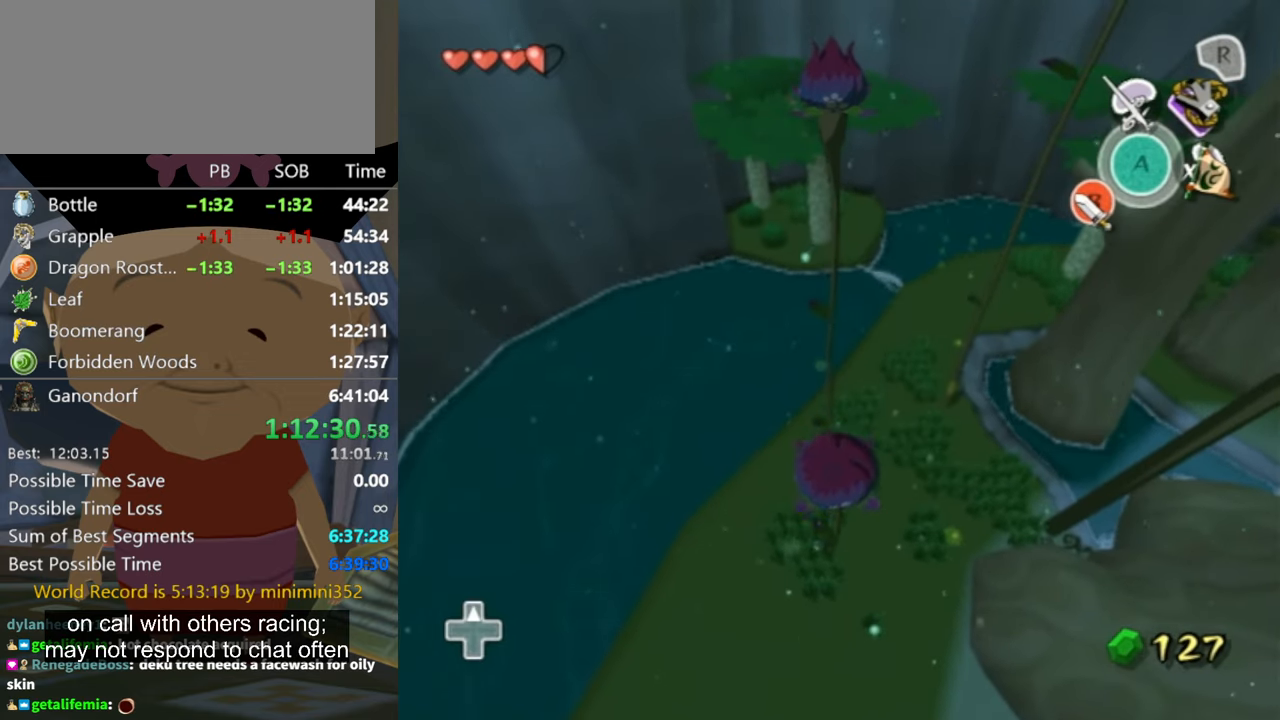
{"buttons": [], "left_stick": "up", "right_stick": "center", "events": []}
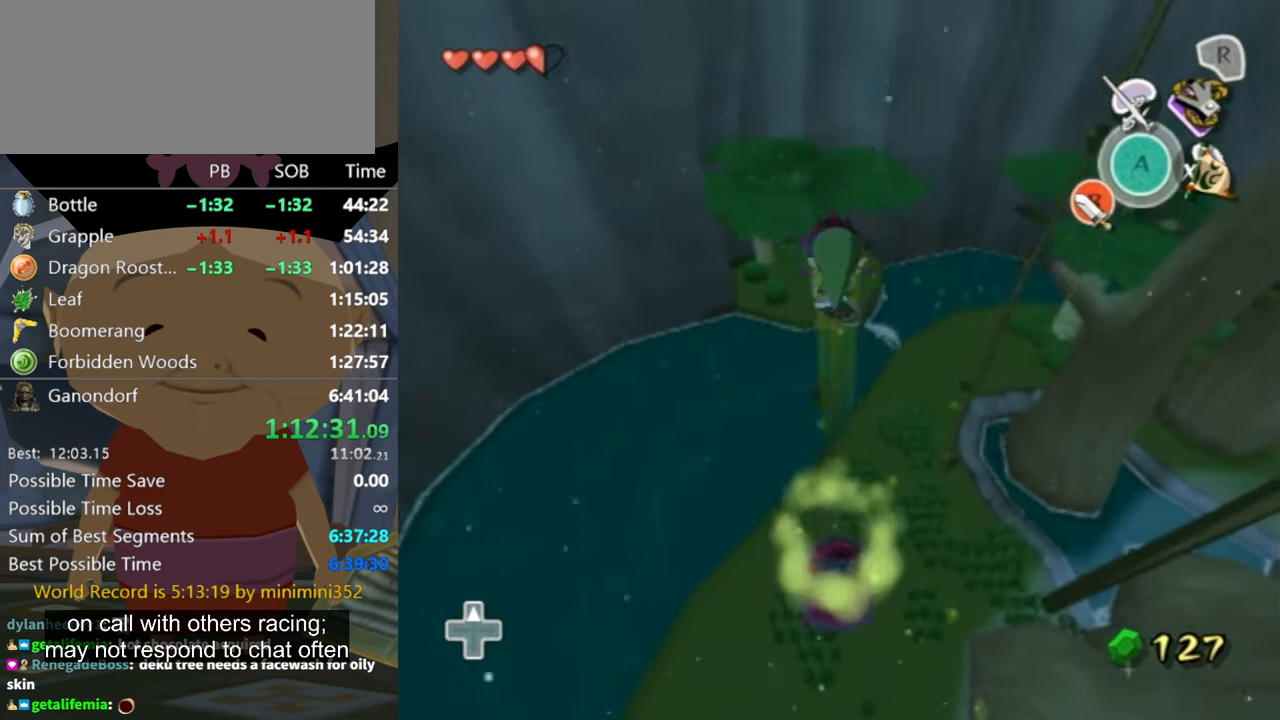
{"buttons": [], "left_stick": "up", "right_stick": "center", "events": []}
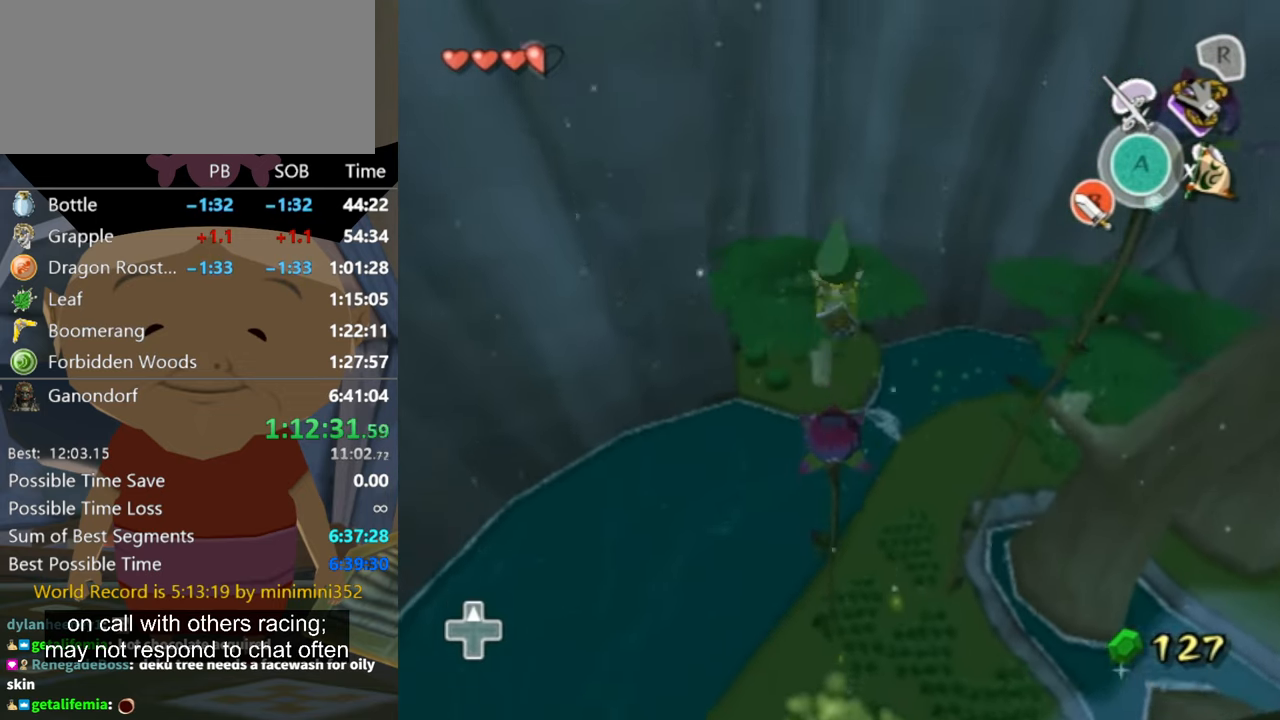
{"buttons": [], "left_stick": "up", "right_stick": "center", "events": []}
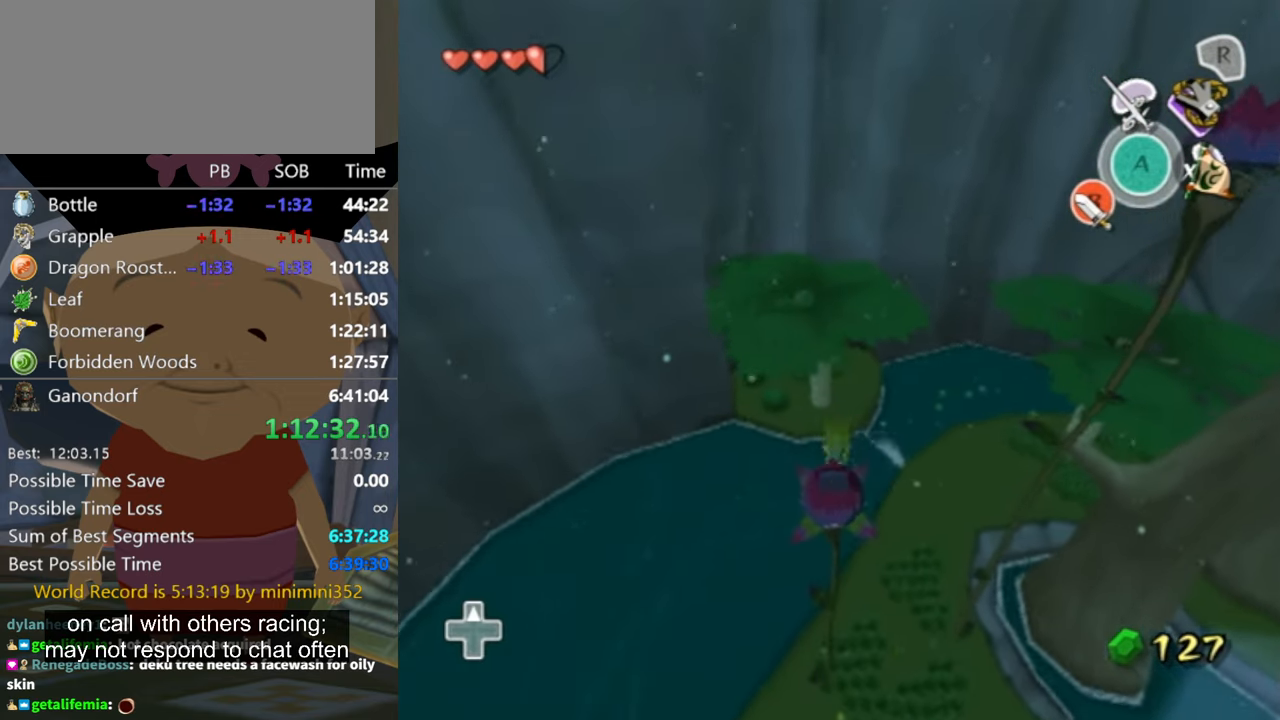
{"buttons": [], "left_stick": "right", "right_stick": "left", "events": [[200, "left_stick", "up-right"], [200, "right_stick", "left"], [333, "left_stick", "right"]]}
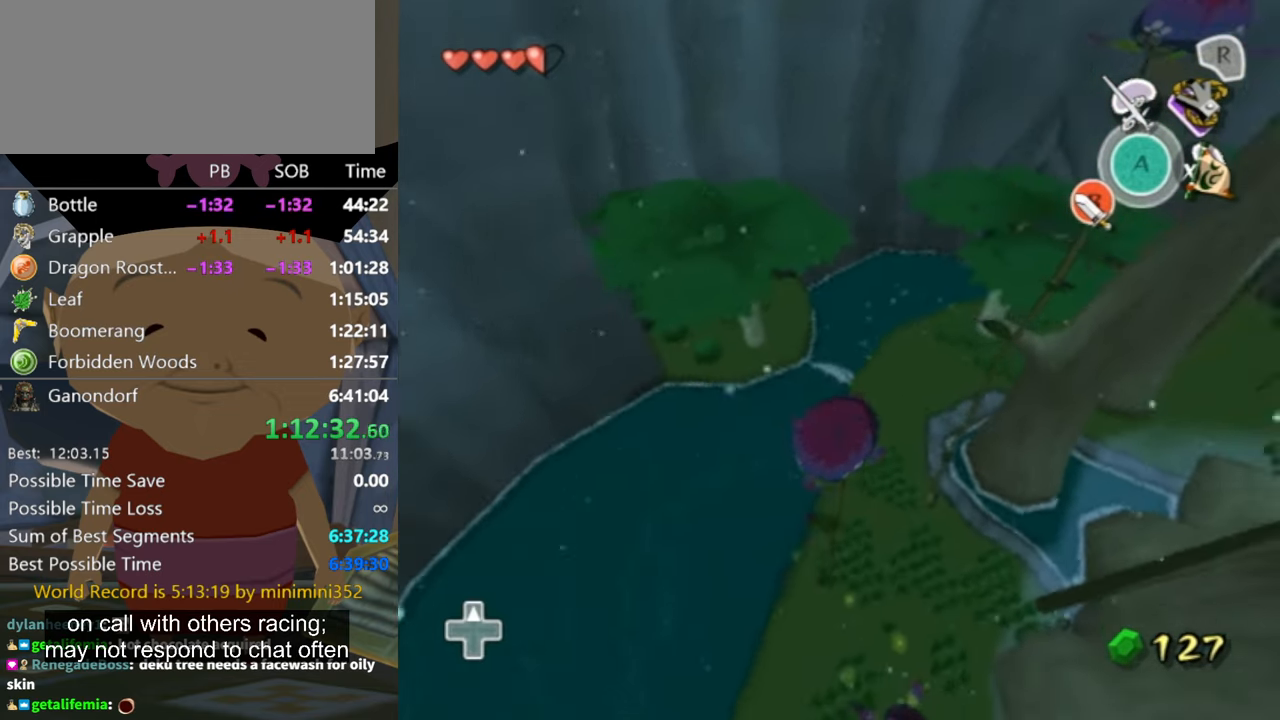
{"buttons": [], "left_stick": "right", "right_stick": "center", "events": [[433, "right_stick", "center"]]}
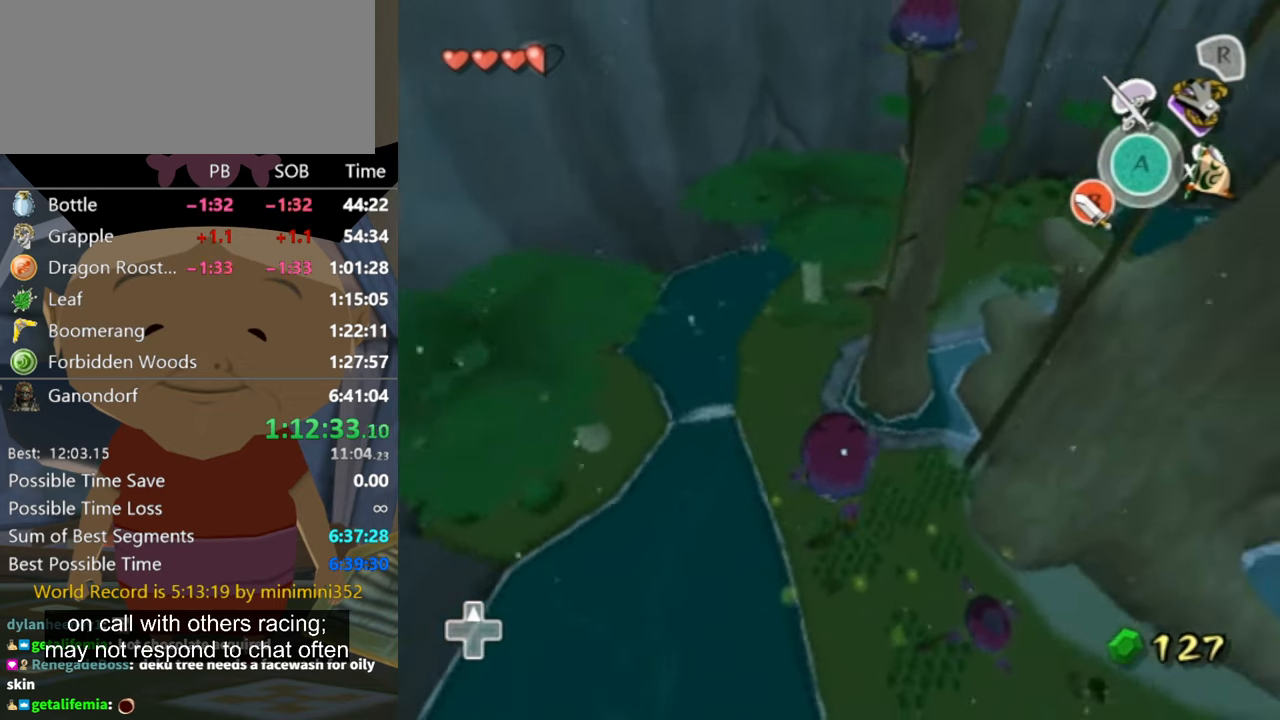
{"buttons": [], "left_stick": "up-left", "right_stick": "center", "events": [[67, "left_stick", "up-right"], [267, "left_stick", "right"], [467, "left_stick", "up-left"]]}
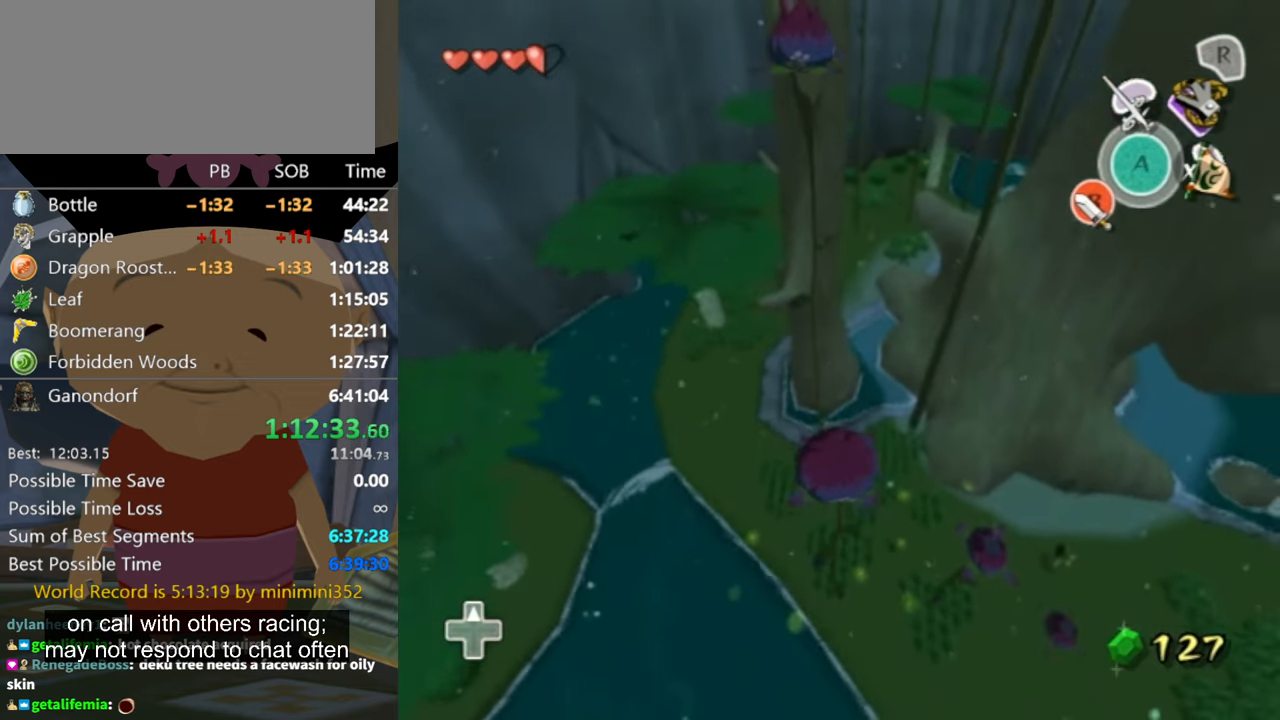
{"buttons": [], "left_stick": "up", "right_stick": "center", "events": [[233, "left_stick", "center"], [333, "left_stick", "up-left"], [466, "left_stick", "up"]]}
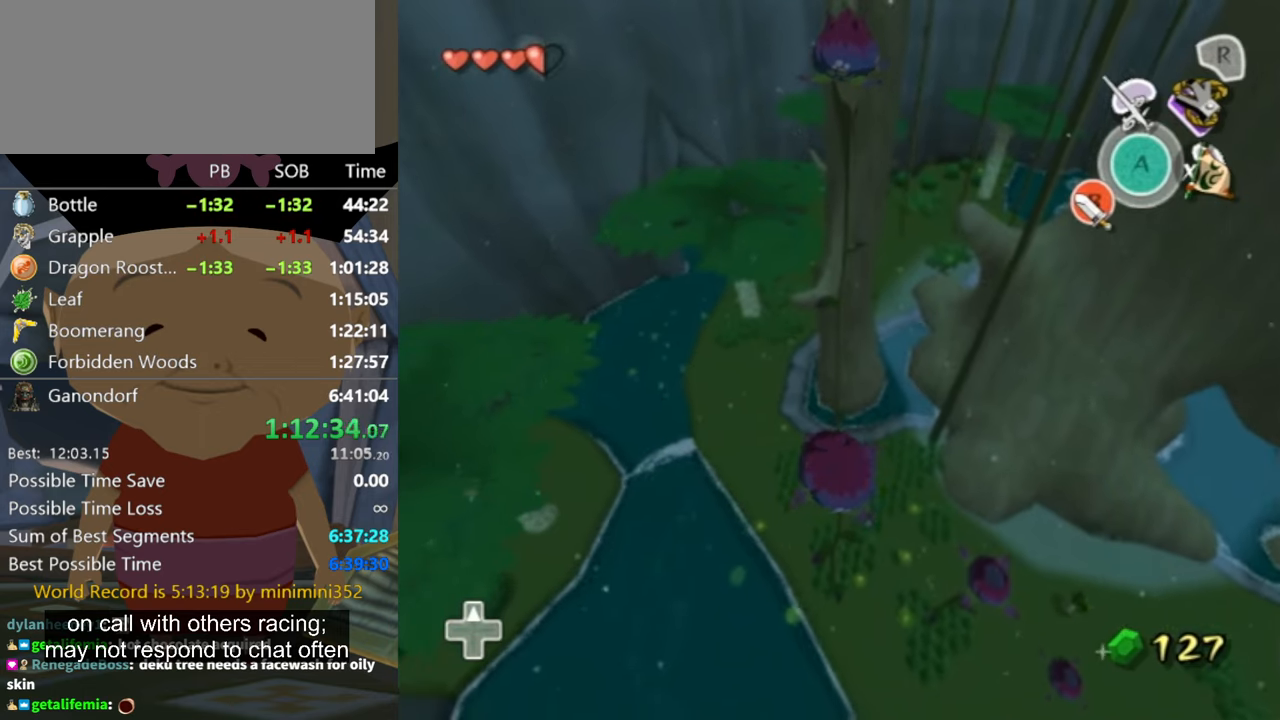
{"buttons": [], "left_stick": "up", "right_stick": "center", "events": []}
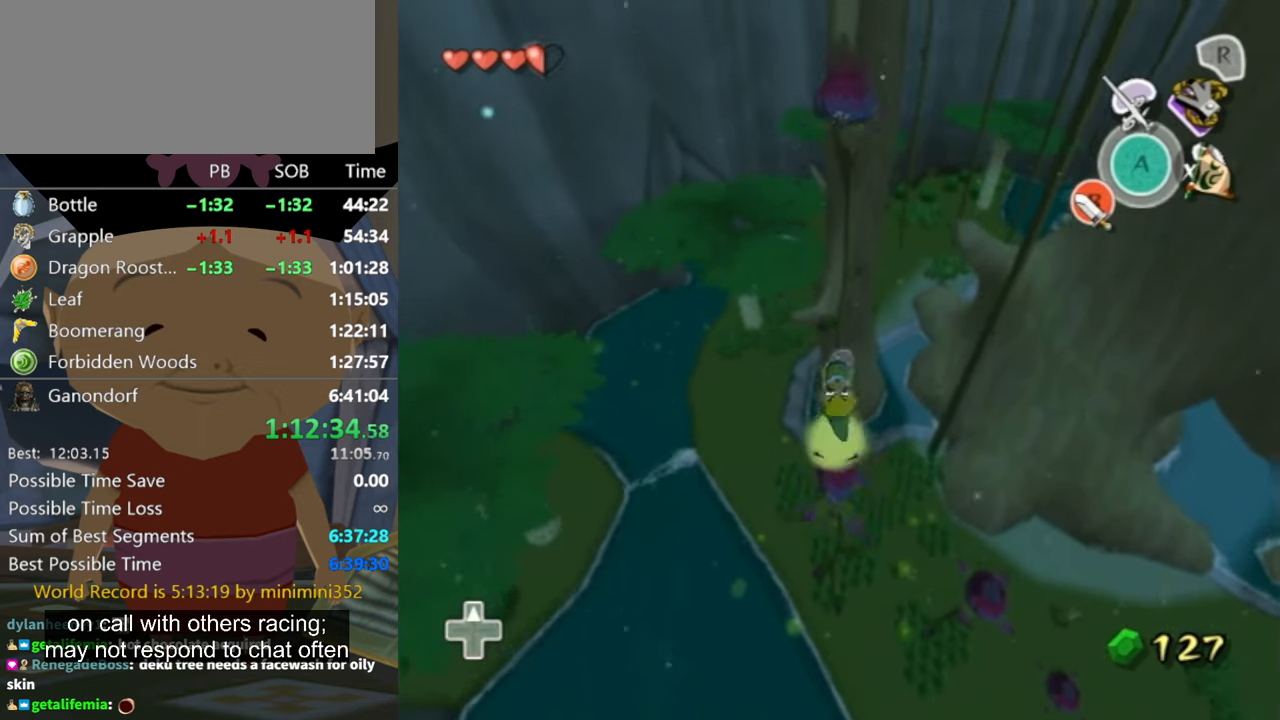
{"buttons": [], "left_stick": "up", "right_stick": "center", "events": []}
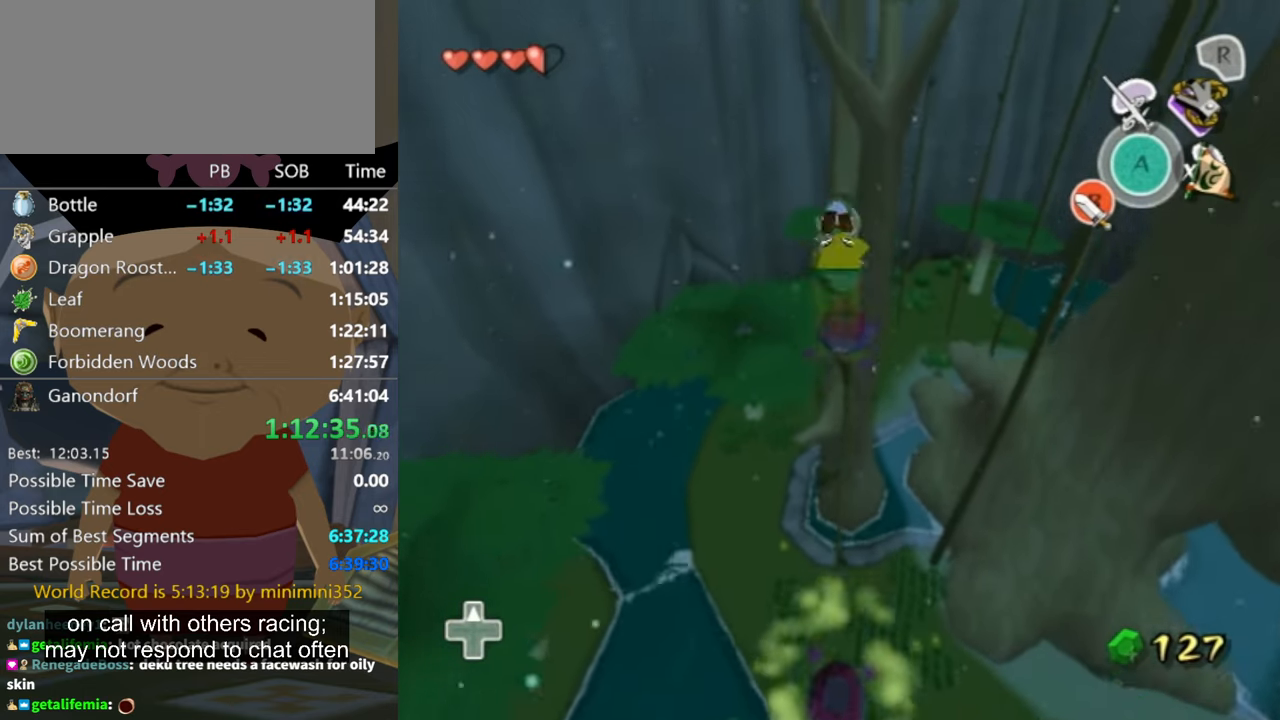
{"buttons": [], "left_stick": "up", "right_stick": "center", "events": []}
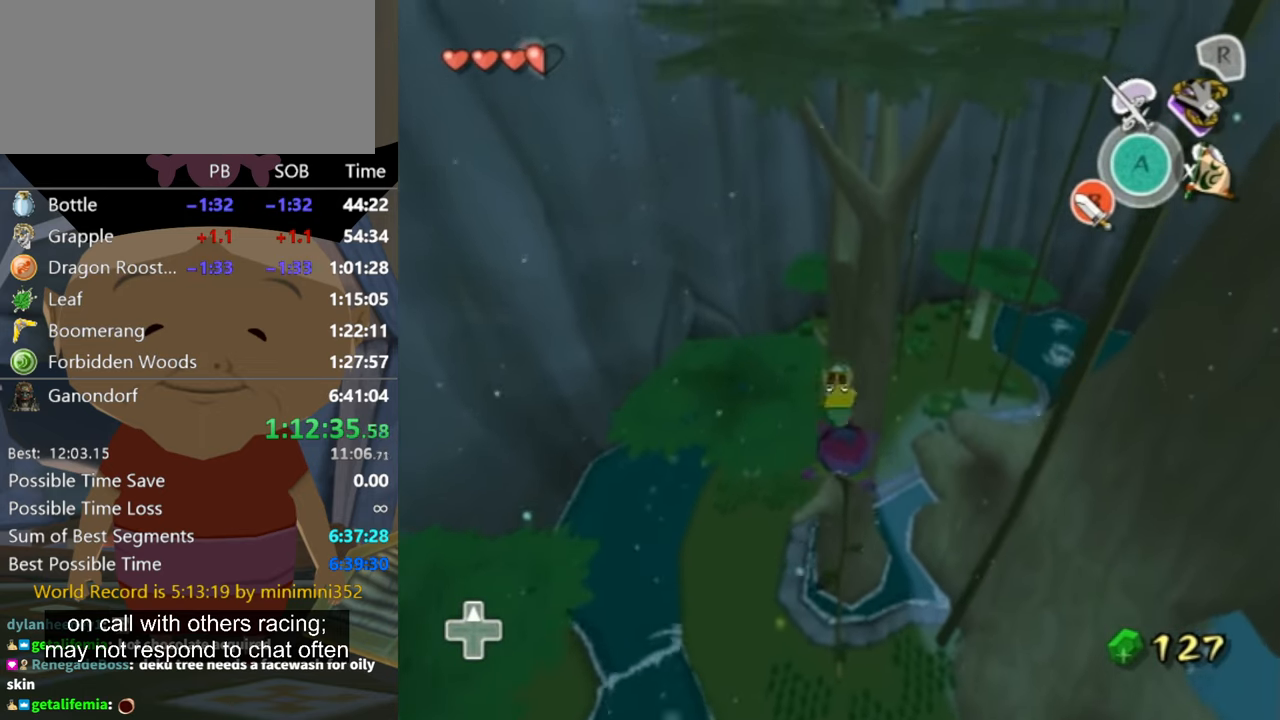
{"buttons": [], "left_stick": "up", "right_stick": "center", "events": []}
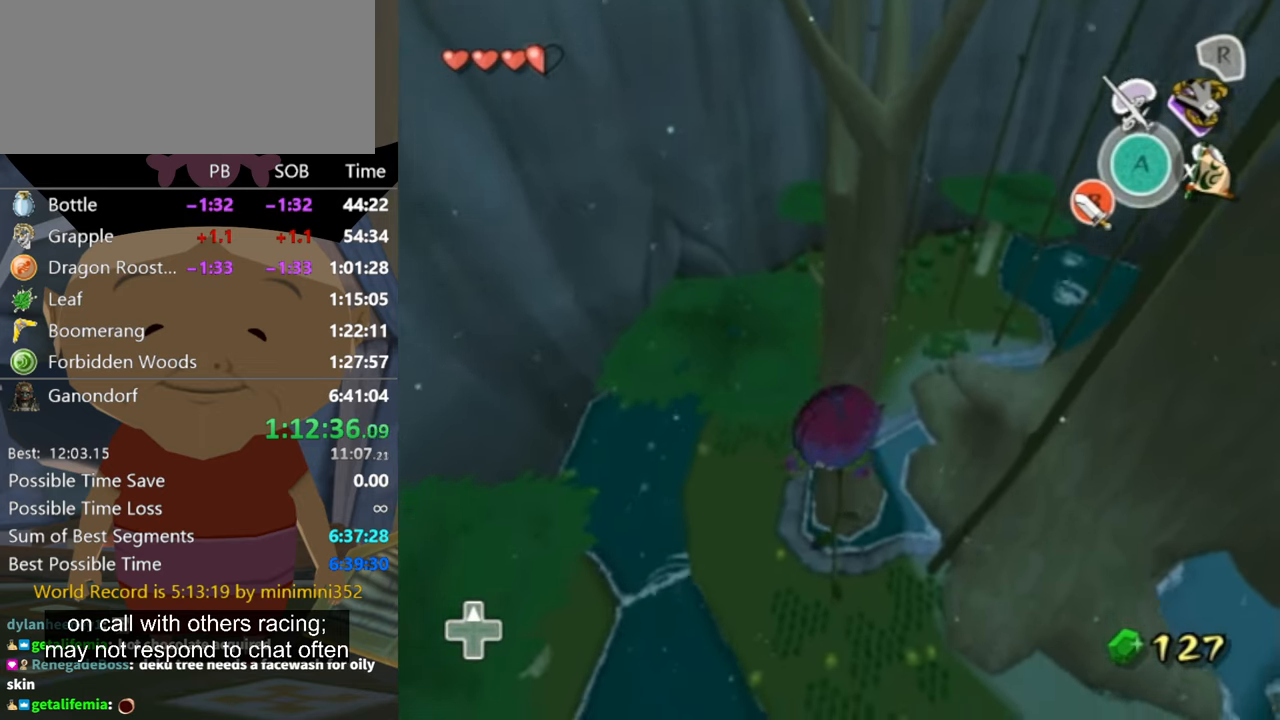
{"buttons": [], "left_stick": "center", "right_stick": "center", "events": [[66, "left_stick", "right"], [366, "left_stick", "center"]]}
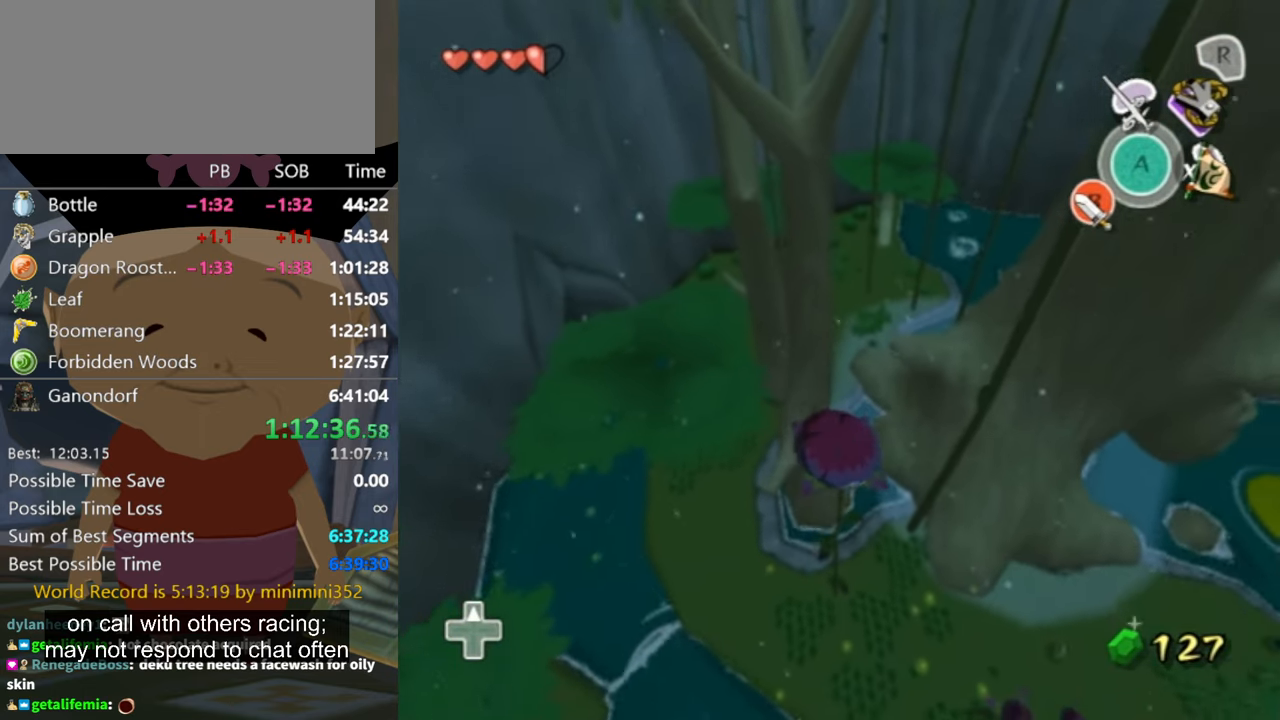
{"buttons": [], "left_stick": "right", "right_stick": "center", "events": [[33, "left_stick", "right"], [133, "left_stick", "center"], [433, "left_stick", "right"]]}
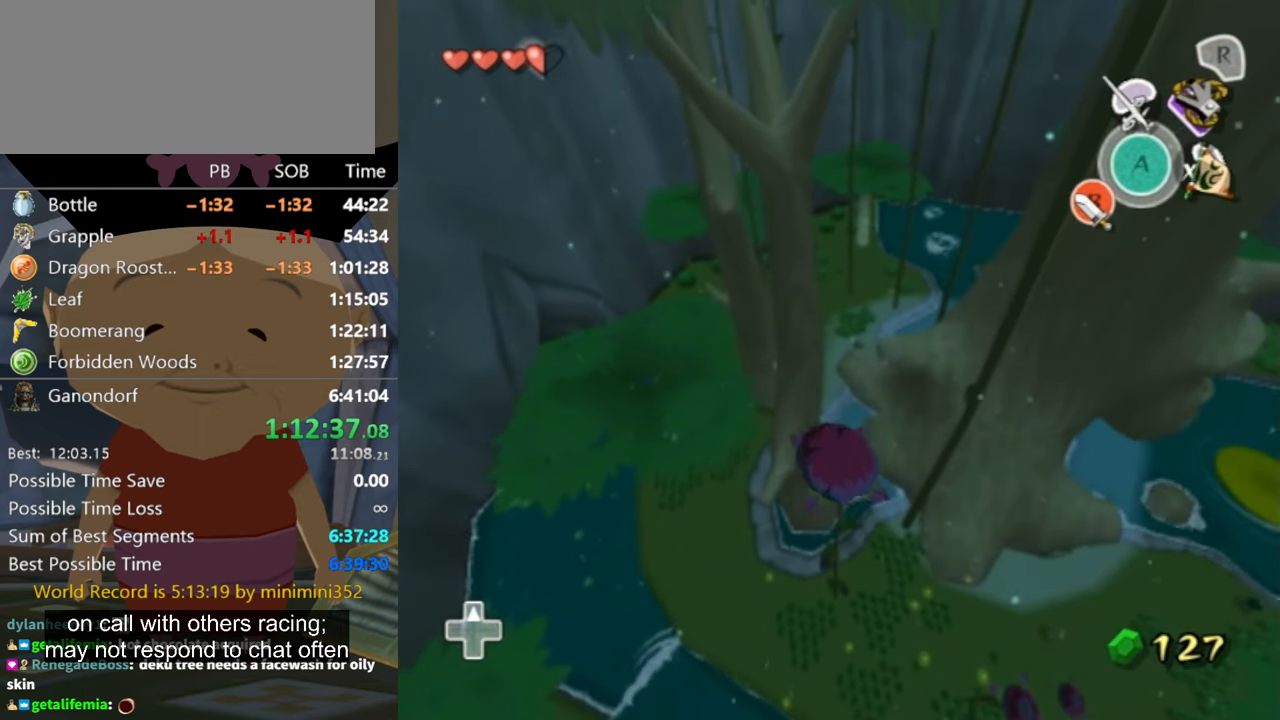
{"buttons": [], "left_stick": "up", "right_stick": "center", "events": [[33, "left_stick", "center"], [200, "left_stick", "up"]]}
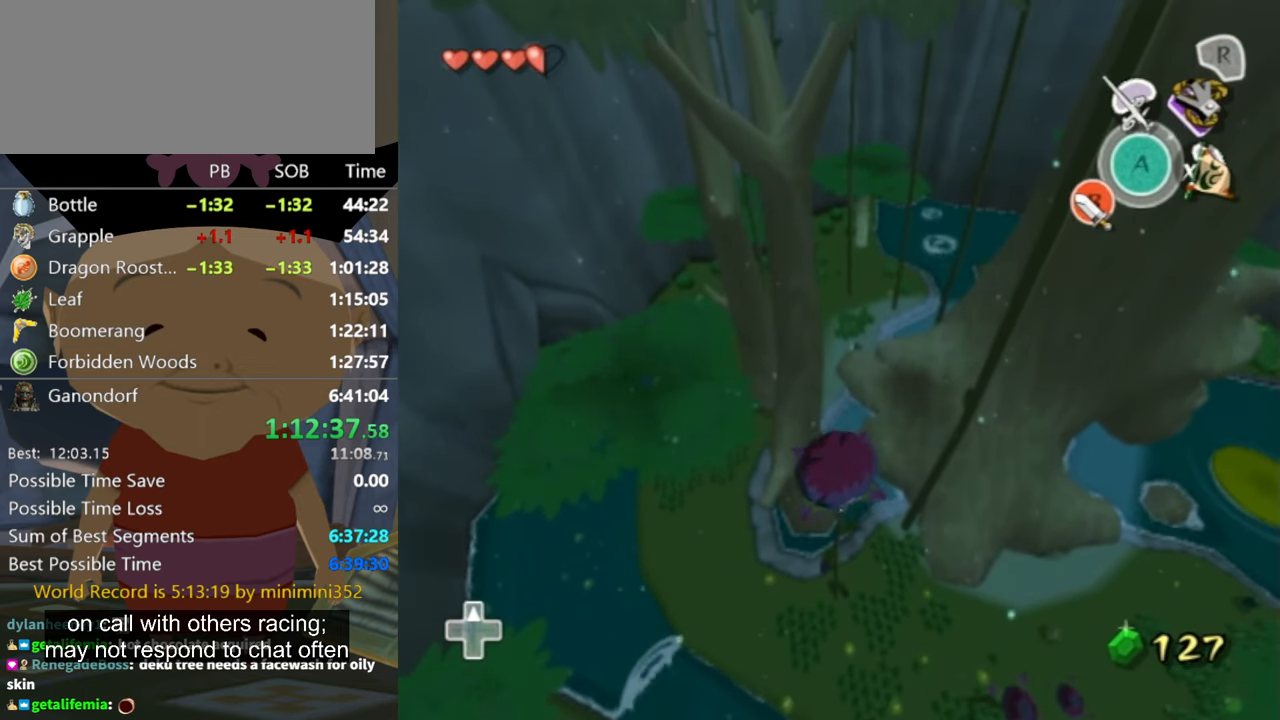
{"buttons": [], "left_stick": "up", "right_stick": "center", "events": []}